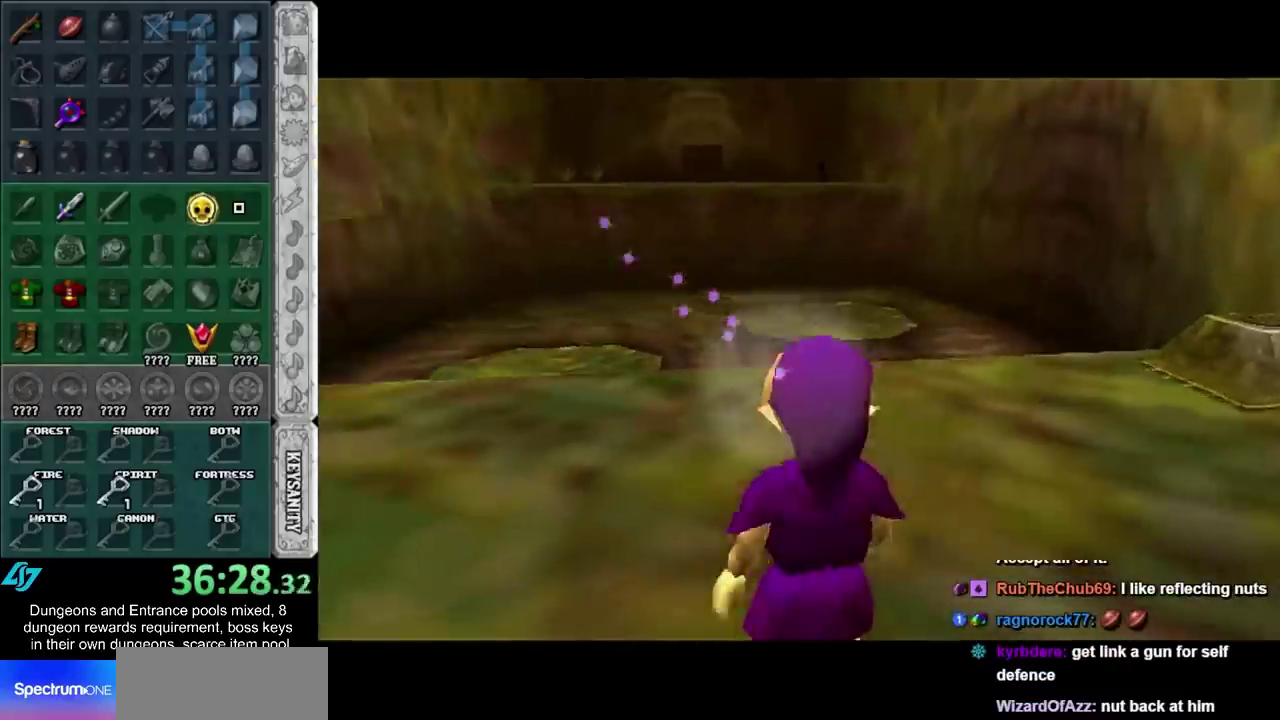
Gameplay with a controller (Nintendo layout); each line is a JSON object with the inputs held at the frame after it. "events" lists button and stick changes between this image and that frame as [ms after this image, input, new state], when the widget could be followed in between. Not read: L3 R3 X left_stick right_stick.
{"buttons": ["A"], "events": [[350, "A", "down"]]}
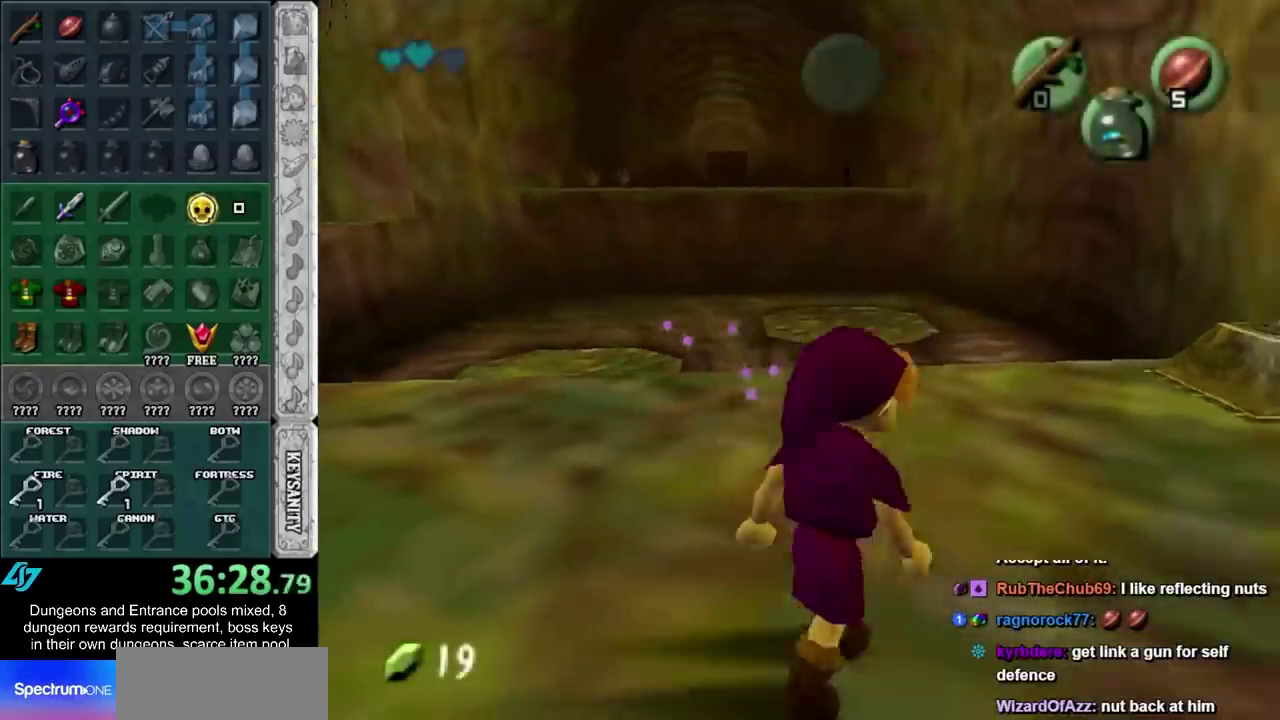
{"buttons": [], "events": [[50, "A", "up"]]}
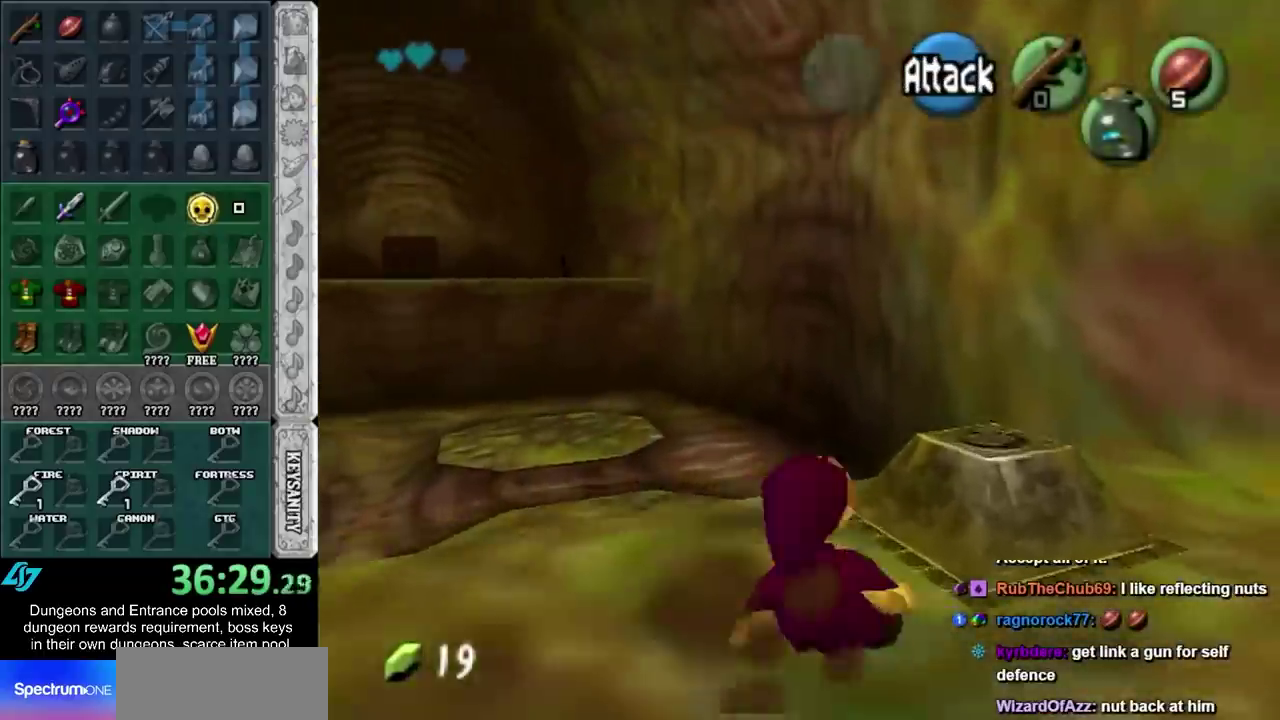
{"buttons": [], "events": []}
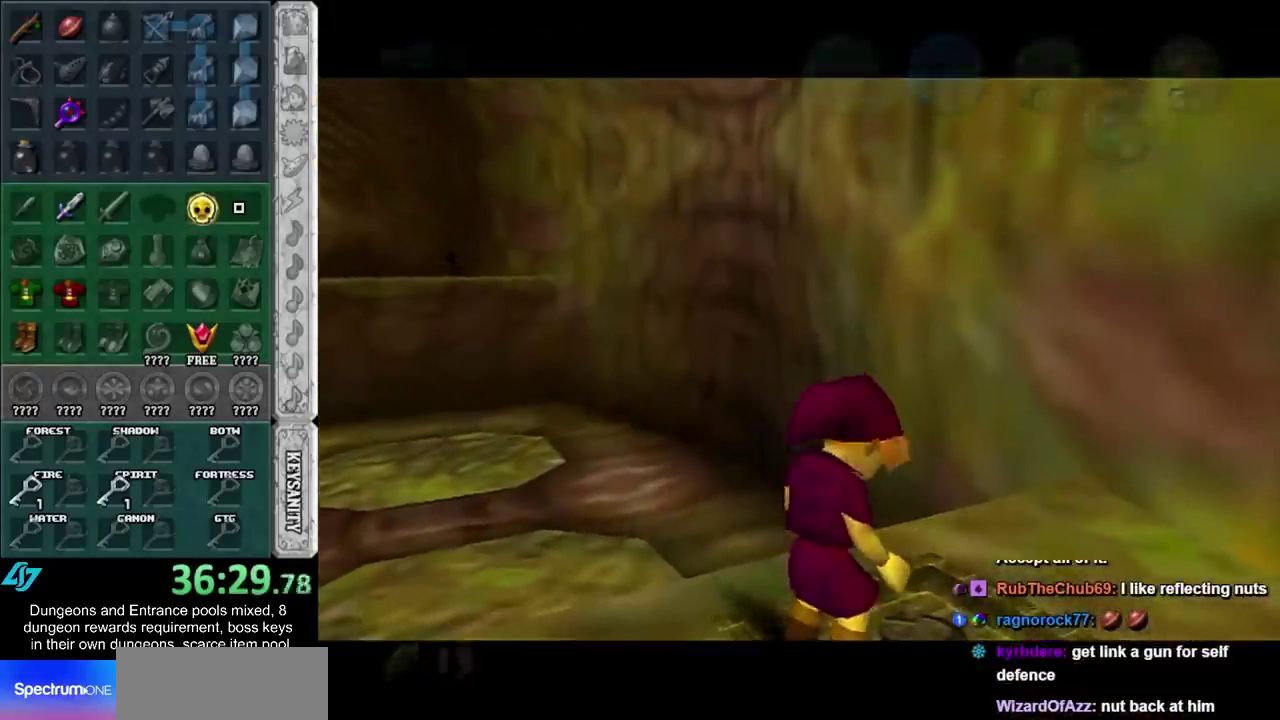
{"buttons": [], "events": []}
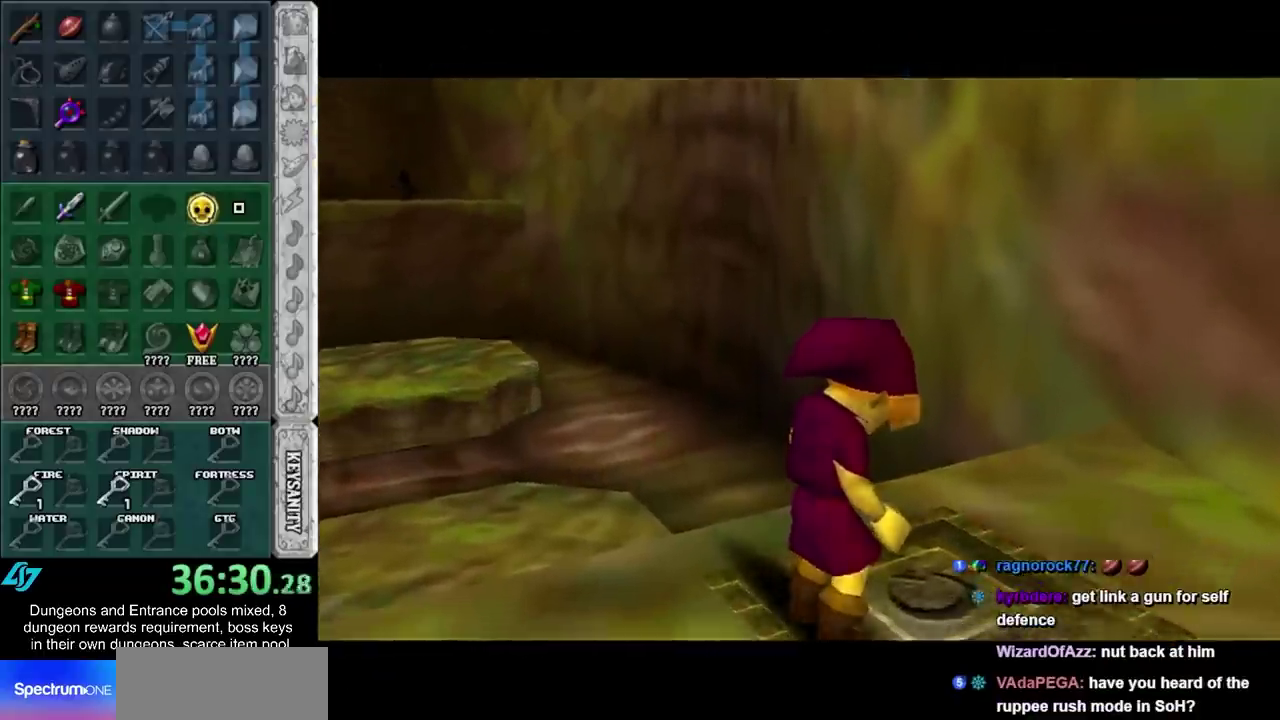
{"buttons": [], "events": []}
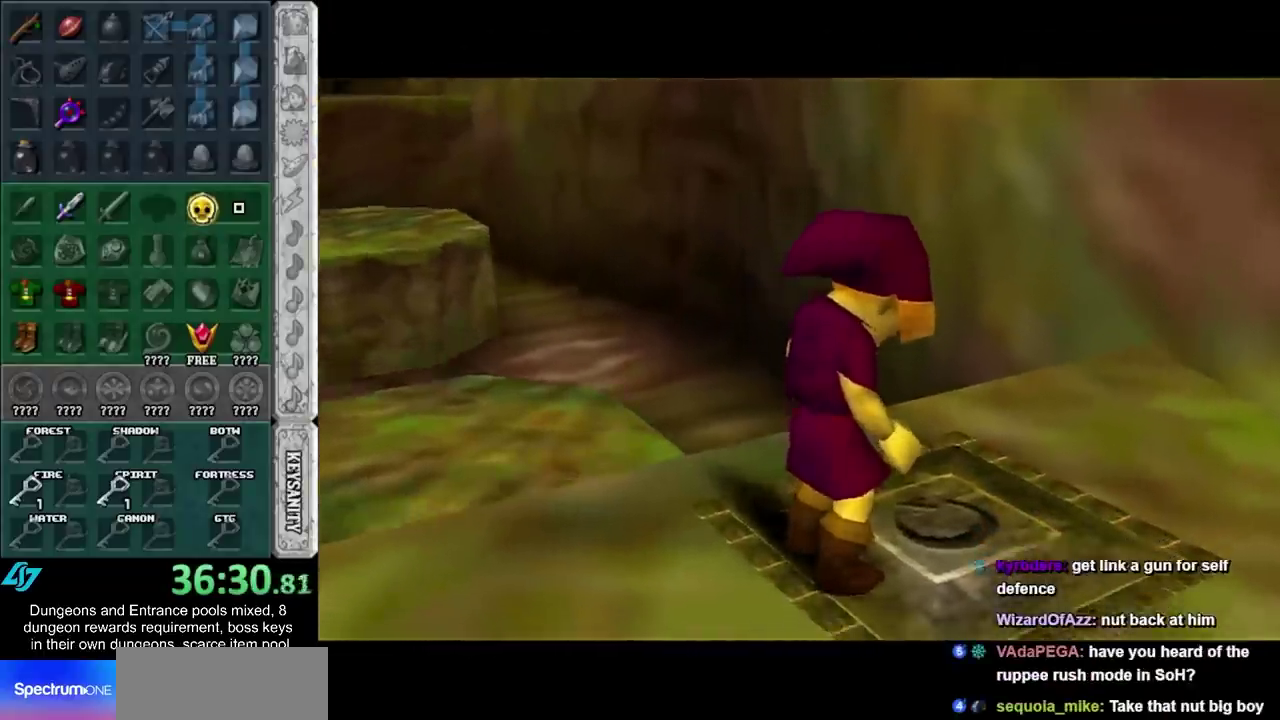
{"buttons": [], "events": []}
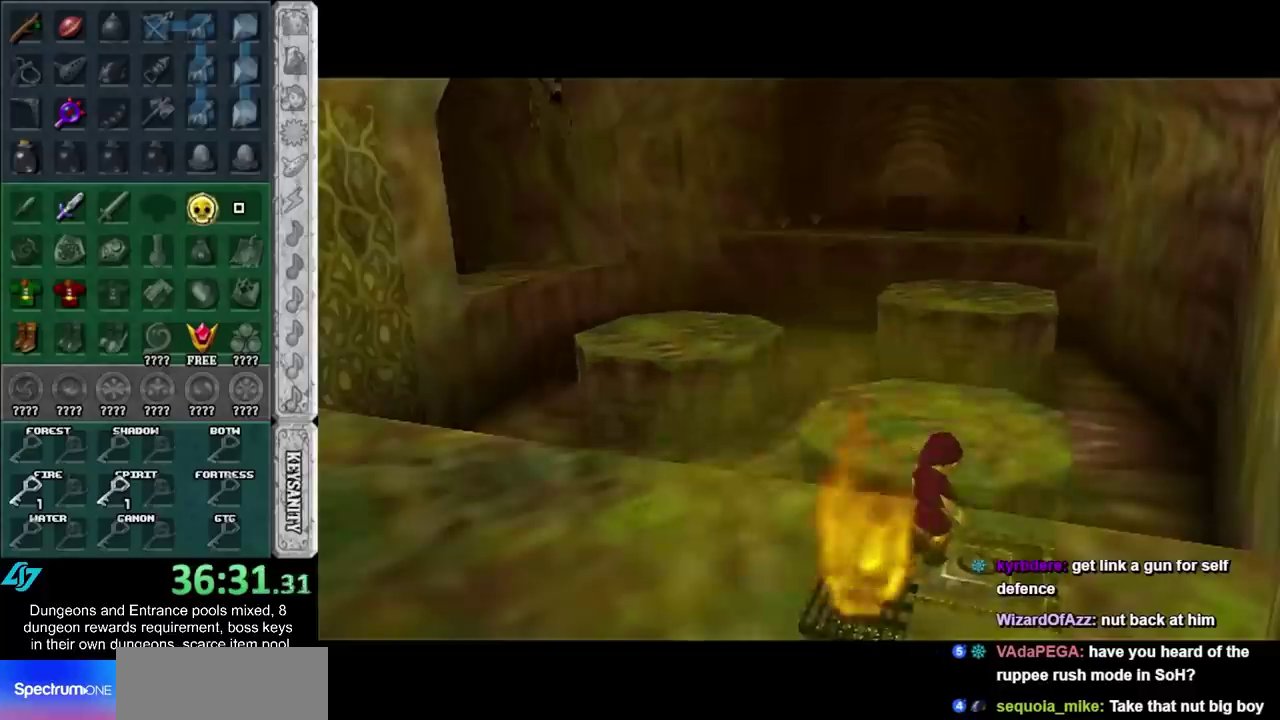
{"buttons": [], "events": []}
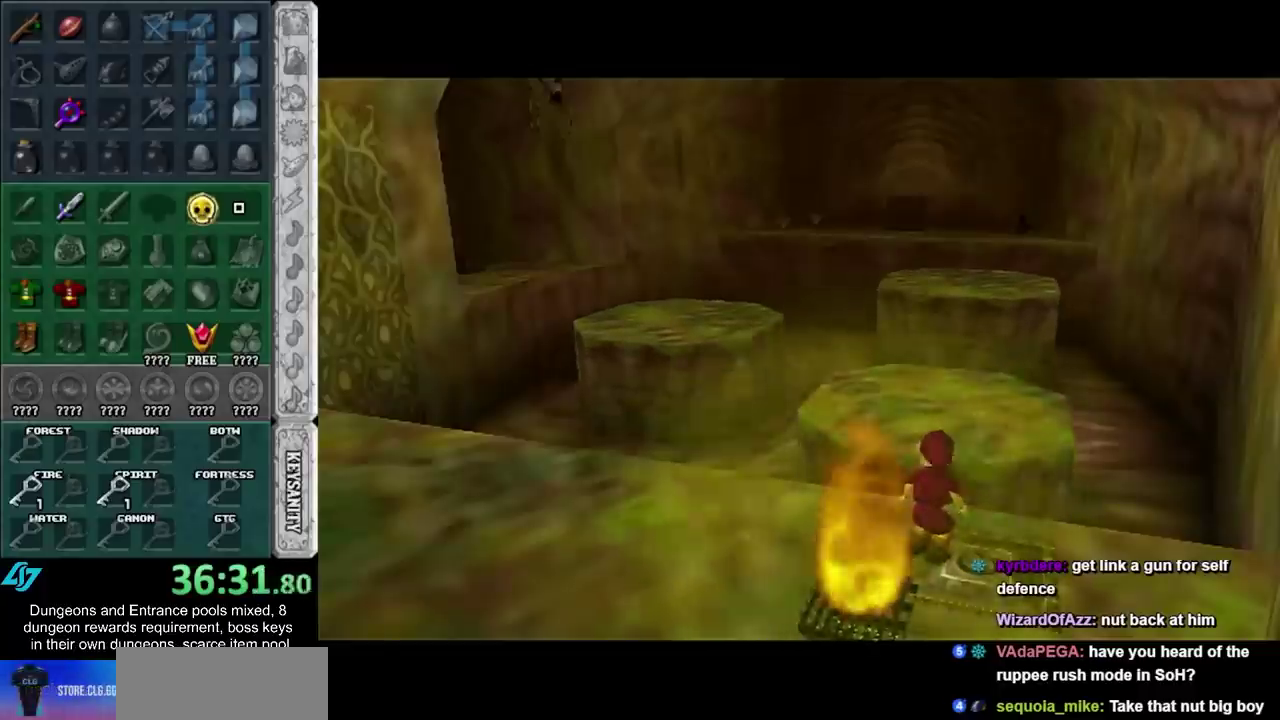
{"buttons": [], "events": []}
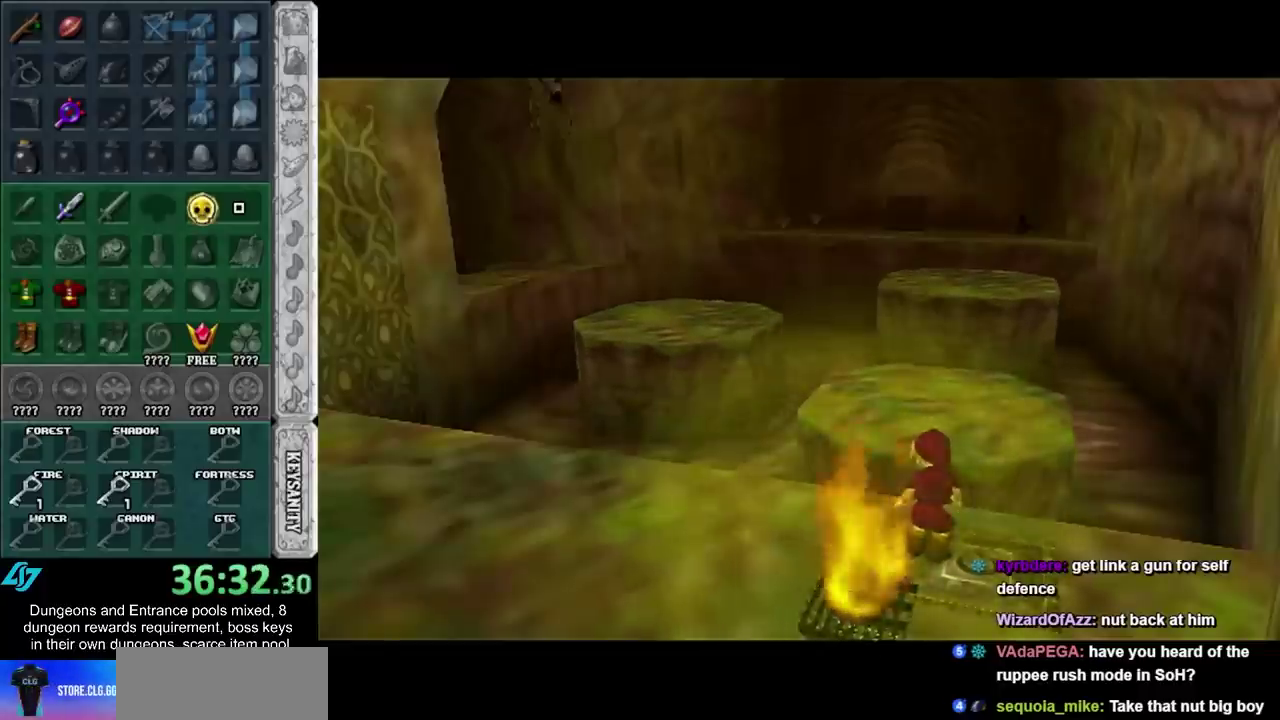
{"buttons": ["A"], "events": [[417, "A", "down"]]}
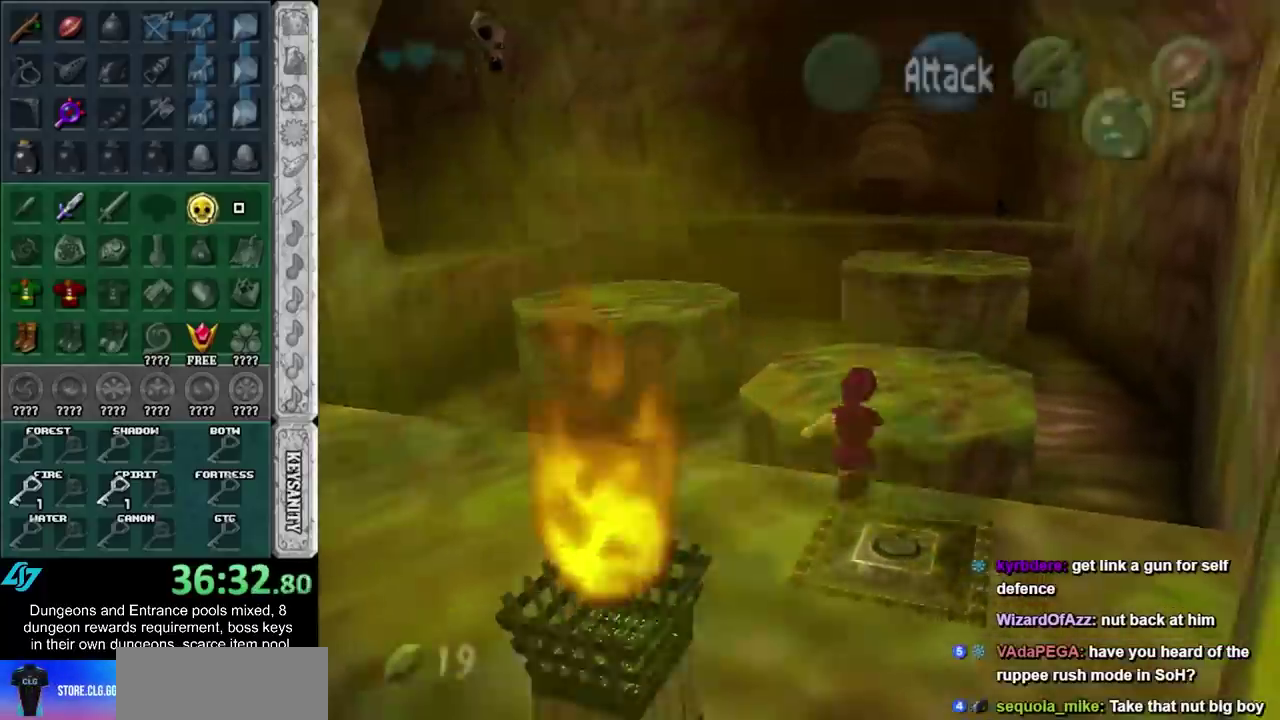
{"buttons": [], "events": [[17, "A", "up"], [100, "A", "down"], [200, "A", "up"]]}
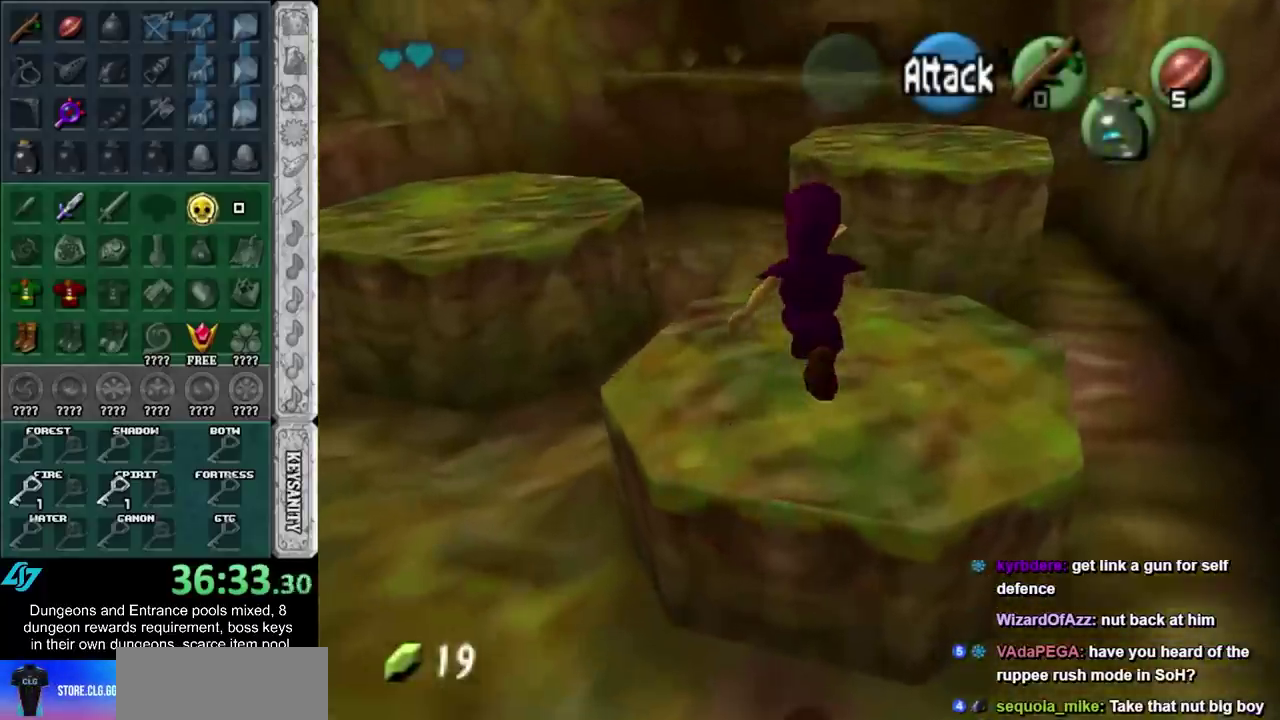
{"buttons": [], "events": []}
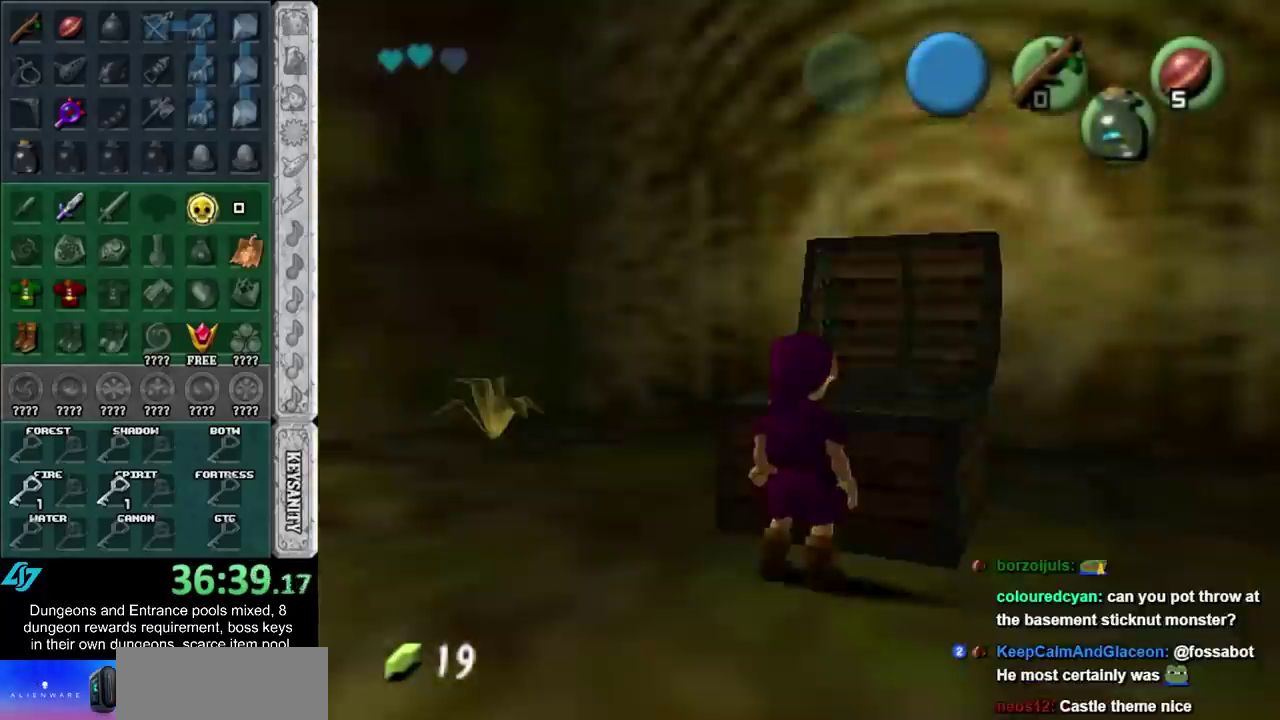
{"buttons": [], "events": [[383, "A", "down"], [383, "B", "down"], [467, "A", "up"], [467, "B", "up"]]}
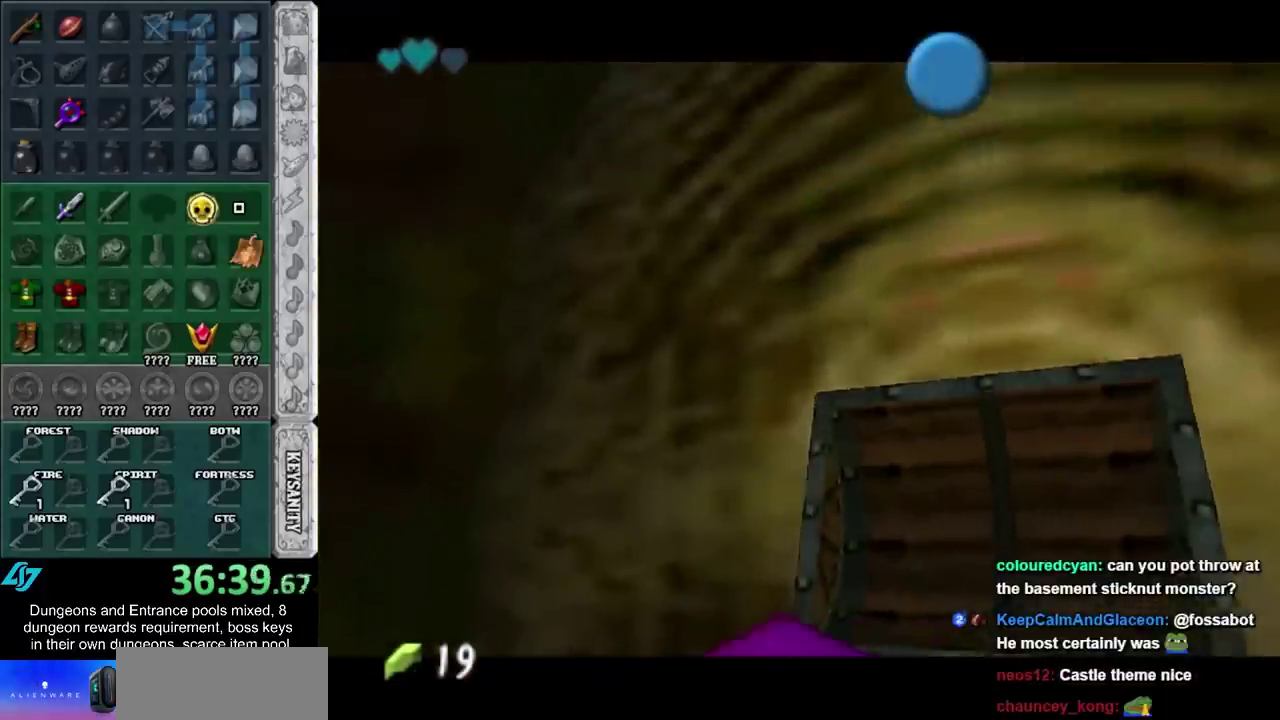
{"buttons": [], "events": [[33, "A", "down"], [33, "B", "down"], [133, "A", "up"], [133, "B", "up"], [233, "A", "down"], [233, "B", "down"], [283, "A", "up"], [283, "B", "up"], [383, "A", "down"], [383, "B", "down"], [450, "A", "up"], [450, "B", "up"]]}
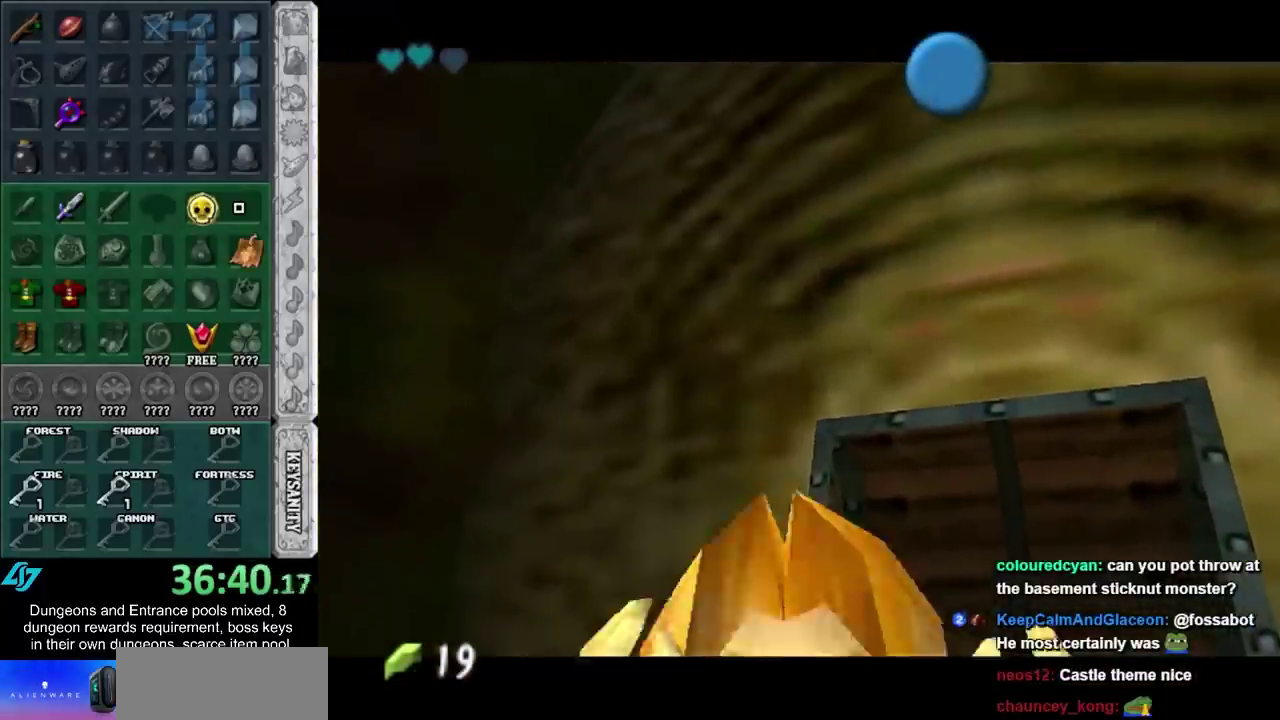
{"buttons": [], "events": [[33, "A", "down"], [33, "B", "down"], [133, "A", "up"], [133, "B", "up"], [217, "A", "down"], [217, "B", "down"], [283, "A", "up"], [283, "B", "up"], [350, "A", "down"], [350, "B", "down"], [450, "A", "up"], [450, "B", "up"]]}
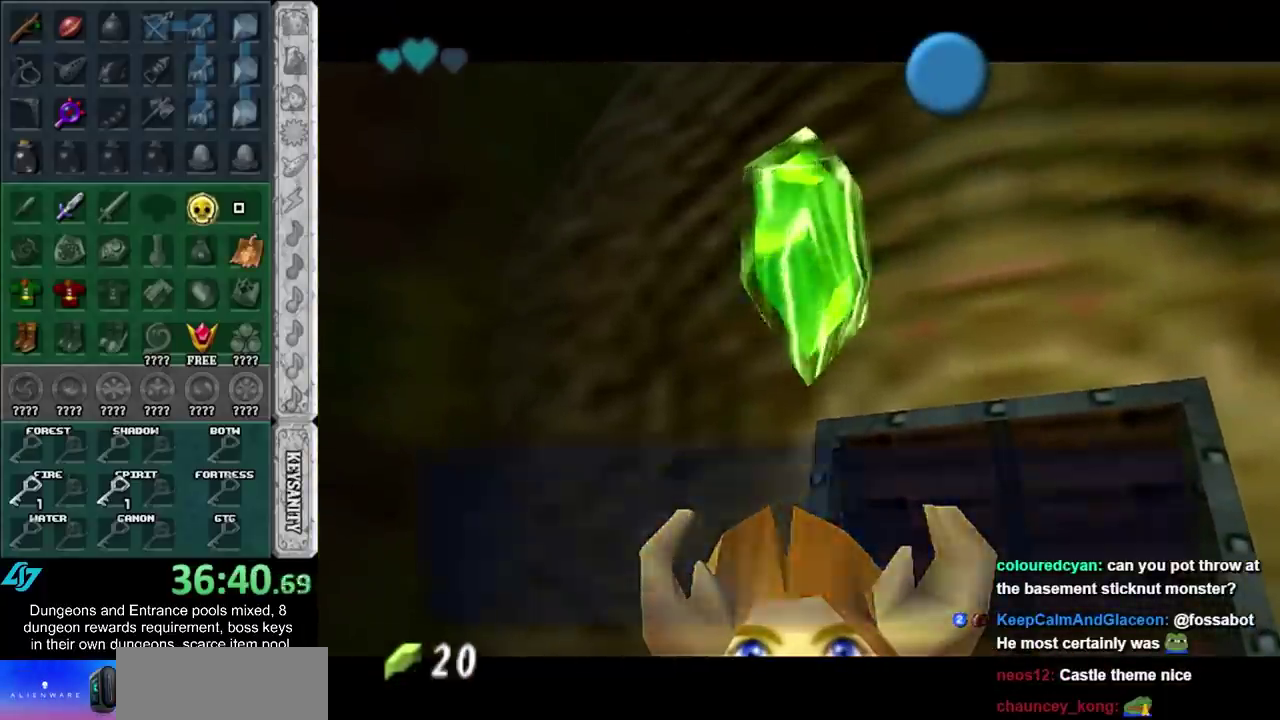
{"buttons": [], "events": [[217, "A", "down"], [217, "B", "down"], [350, "A", "up"], [350, "B", "up"]]}
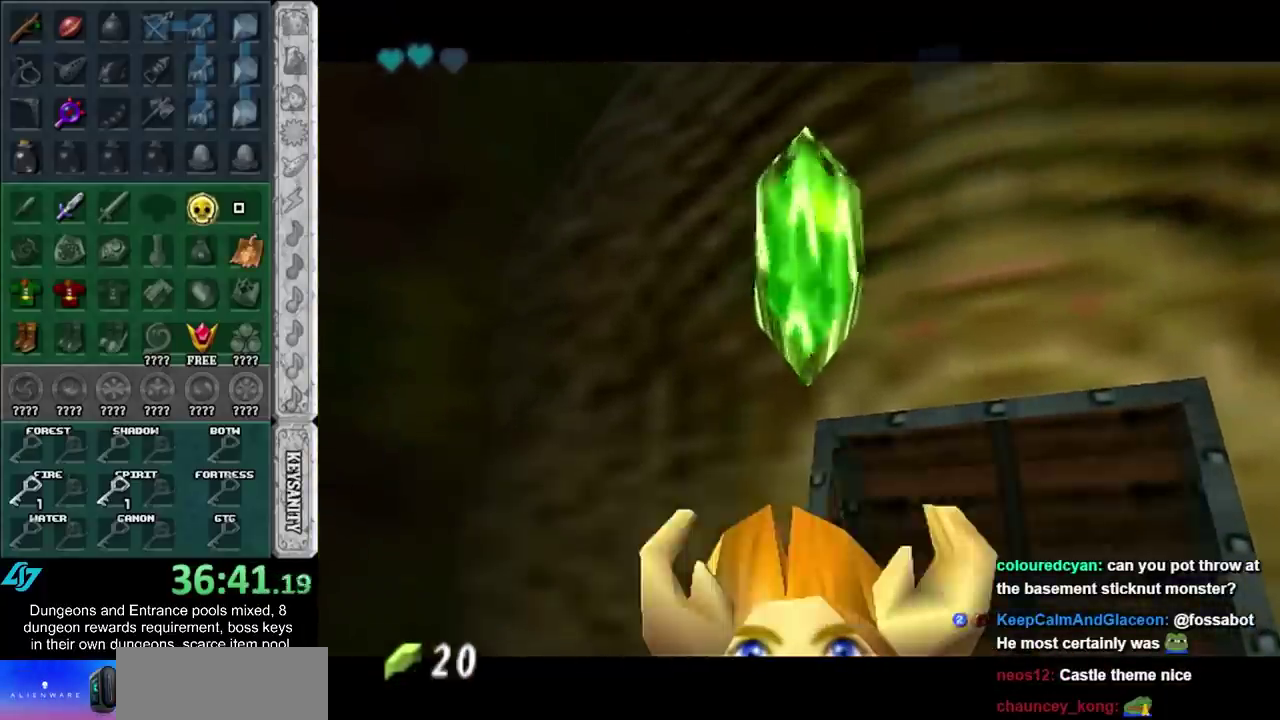
{"buttons": [], "events": [[67, "L1", "down"], [217, "L1", "up"]]}
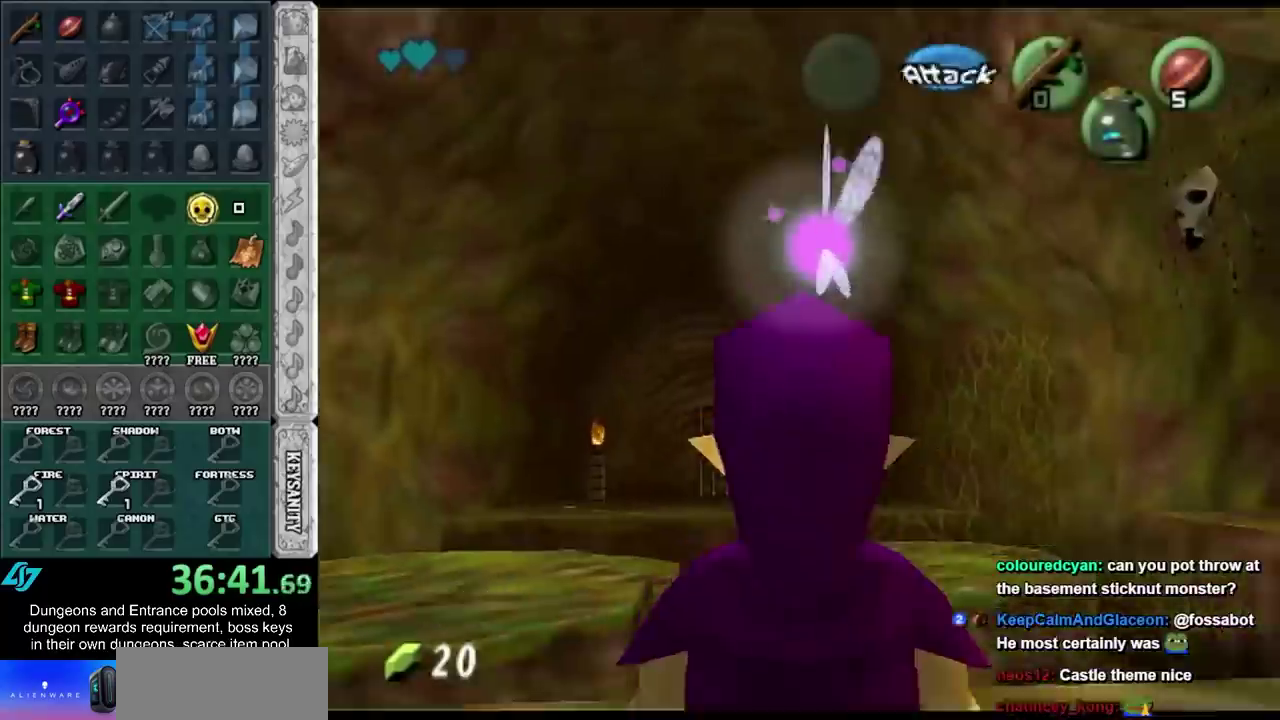
{"buttons": ["A"], "events": [[500, "A", "down"]]}
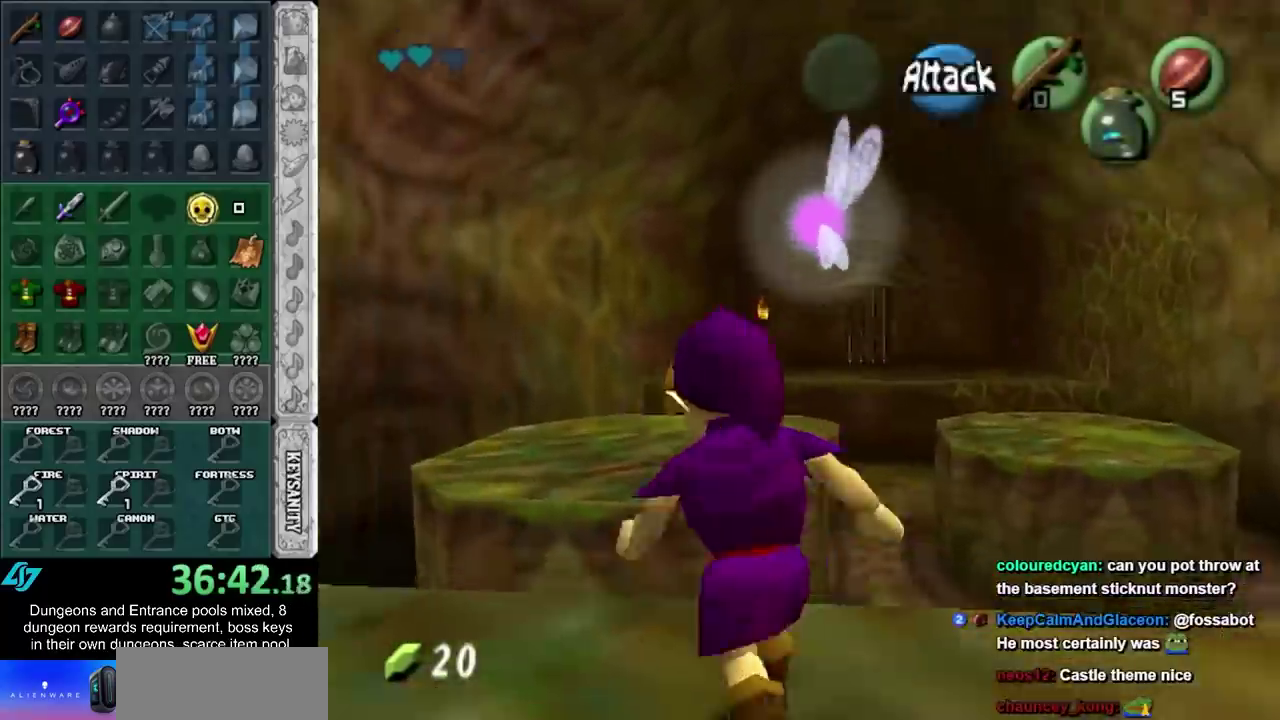
{"buttons": [], "events": [[100, "A", "up"], [200, "A", "down"], [300, "A", "up"]]}
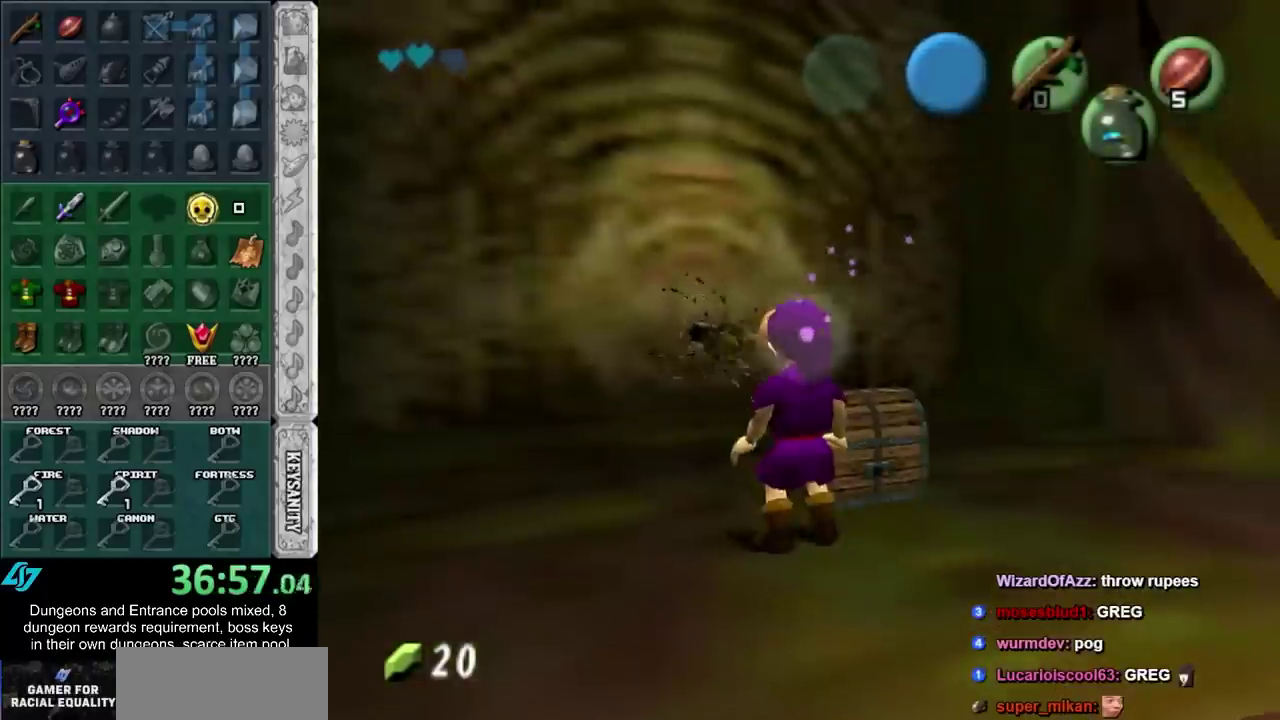
{"buttons": [], "events": [[50, "A", "down"], [133, "A", "up"], [200, "A", "down"], [300, "A", "up"], [350, "A", "down"], [450, "A", "up"]]}
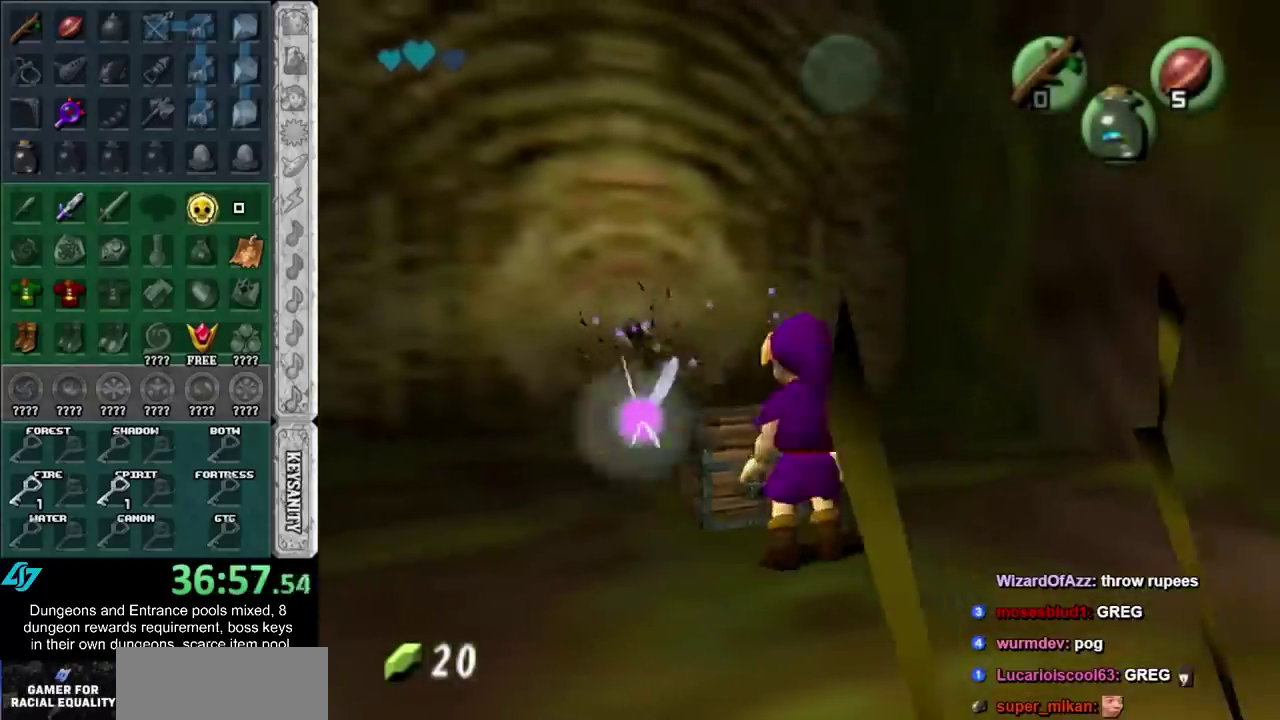
{"buttons": [], "events": [[50, "A", "down"], [167, "A", "up"]]}
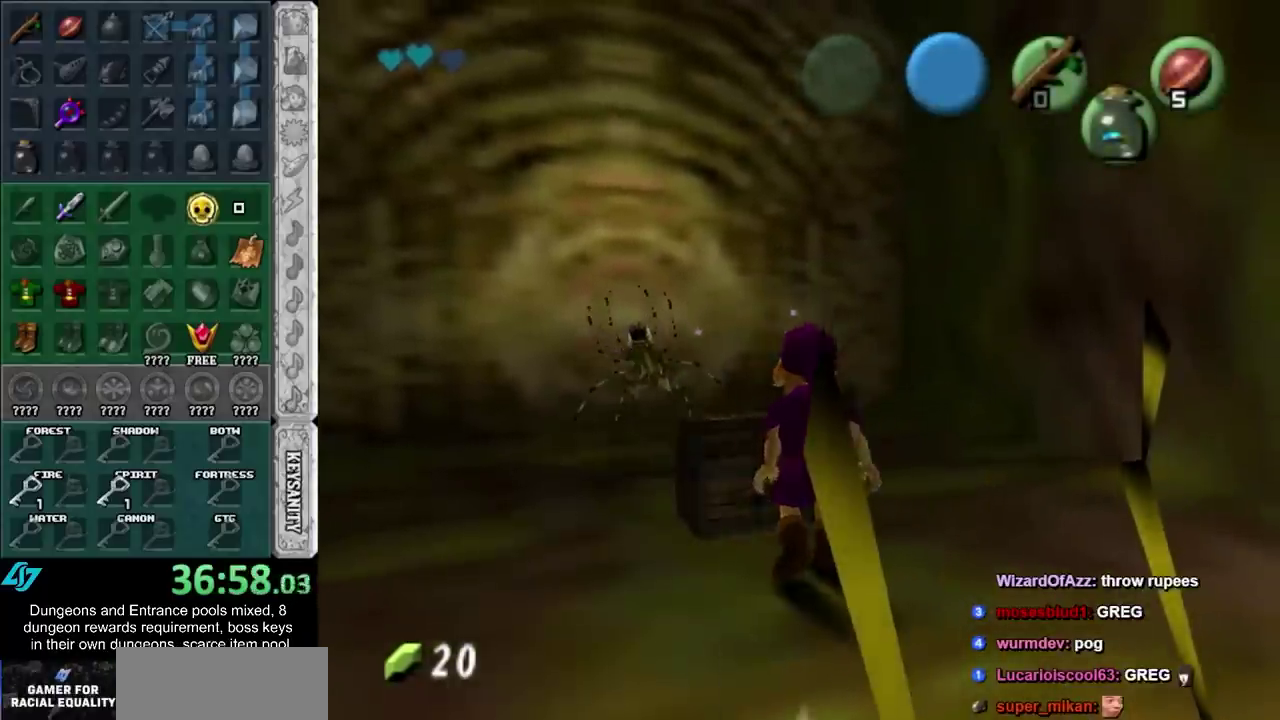
{"buttons": [], "events": []}